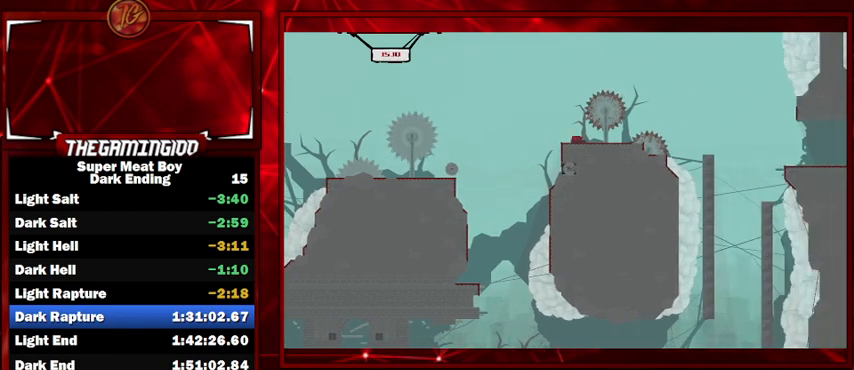
Gameplay with keyboard; each line is a JSON object with the keys held at the frame after it. "events" lists presses ("down") and releases ("up") of "left", "p", "right", "shift" and "space" between this image and that frame as [ms after this image, input, new state], when the widget could be followed in between. No other keys are recorded. Mouse input is not recorded.
{"keys": ["right", "shift"], "events": [[33, "right", "up"], [467, "right", "down"]]}
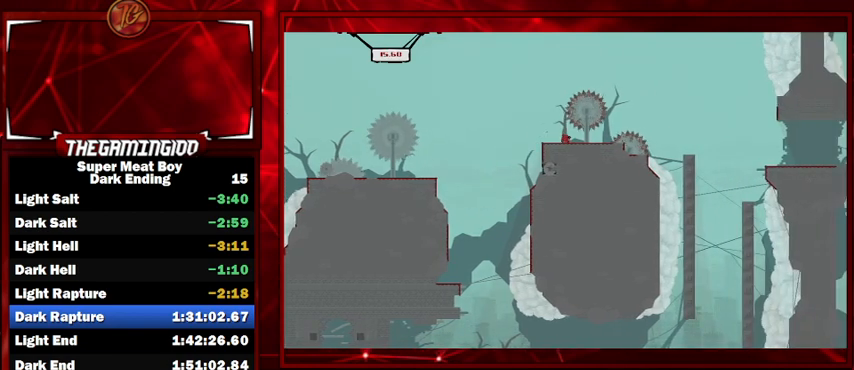
{"keys": ["right", "shift", "space"], "events": [[300, "space", "down"]]}
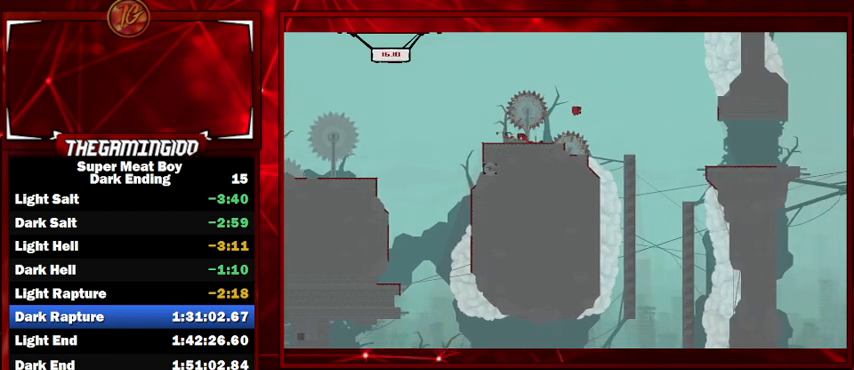
{"keys": ["shift"], "events": [[100, "space", "up"], [300, "right", "up"]]}
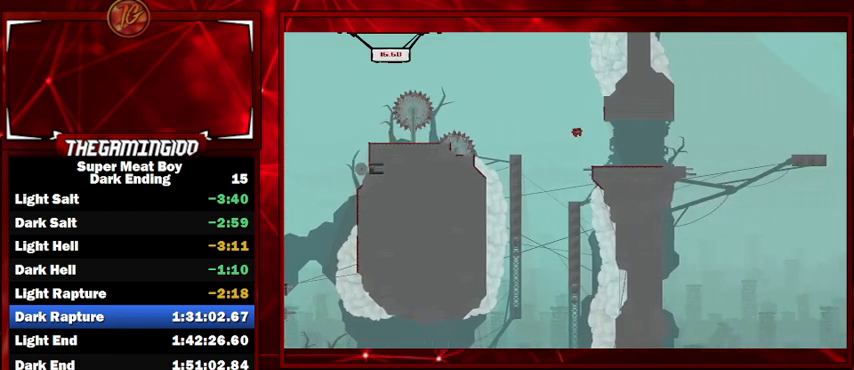
{"keys": ["right", "shift"], "events": [[333, "right", "down"]]}
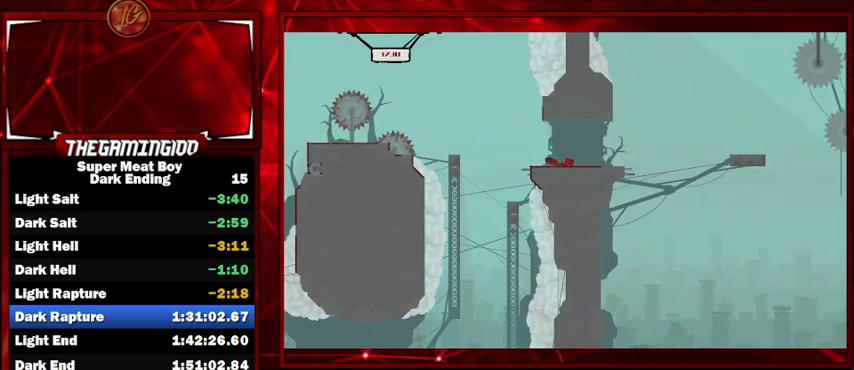
{"keys": ["shift"], "events": [[67, "right", "up"], [200, "right", "down"], [433, "right", "up"]]}
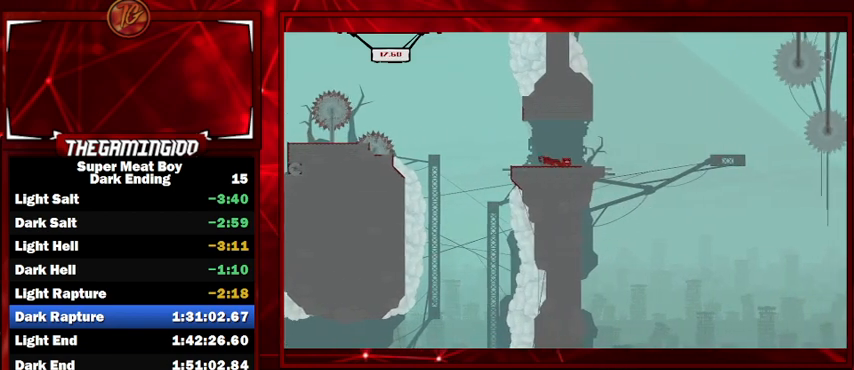
{"keys": ["right", "shift"], "events": [[67, "right", "down"], [267, "right", "up"], [400, "right", "down"]]}
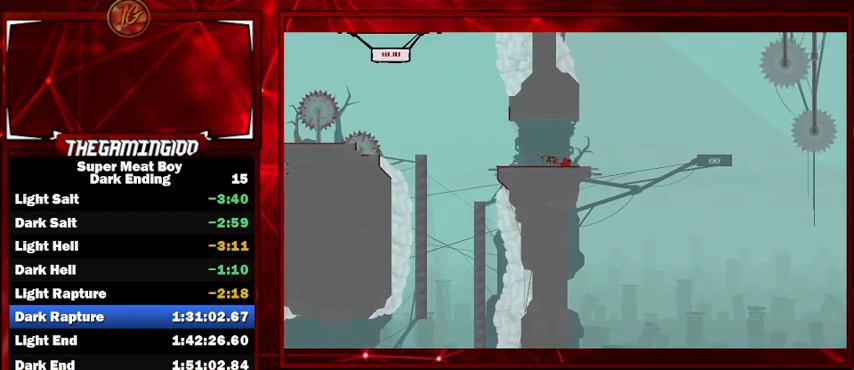
{"keys": ["right", "shift", "space"], "events": [[67, "right", "up"], [233, "right", "down"], [433, "space", "down"]]}
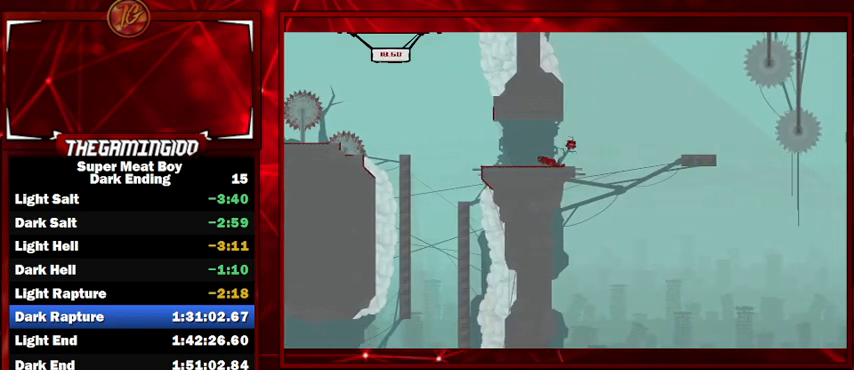
{"keys": ["shift"], "events": [[300, "space", "up"], [333, "right", "up"]]}
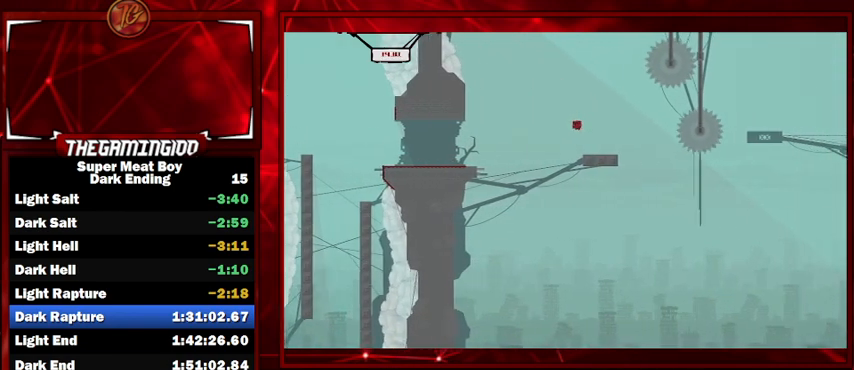
{"keys": ["right", "shift"], "events": [[33, "left", "down"], [367, "left", "up"], [400, "right", "down"]]}
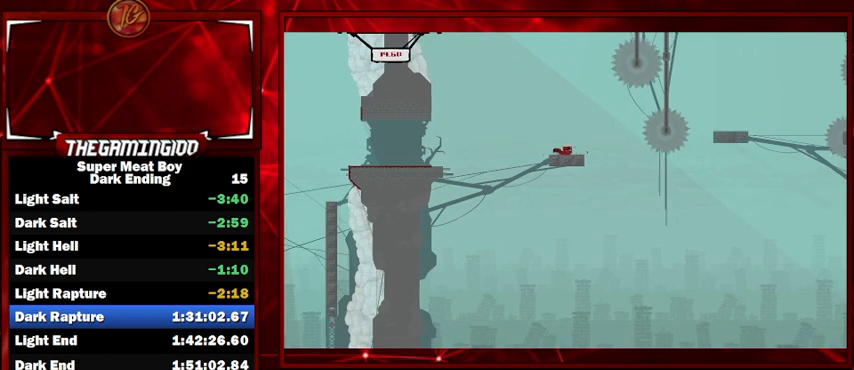
{"keys": ["right", "shift", "space"], "events": [[33, "space", "down"]]}
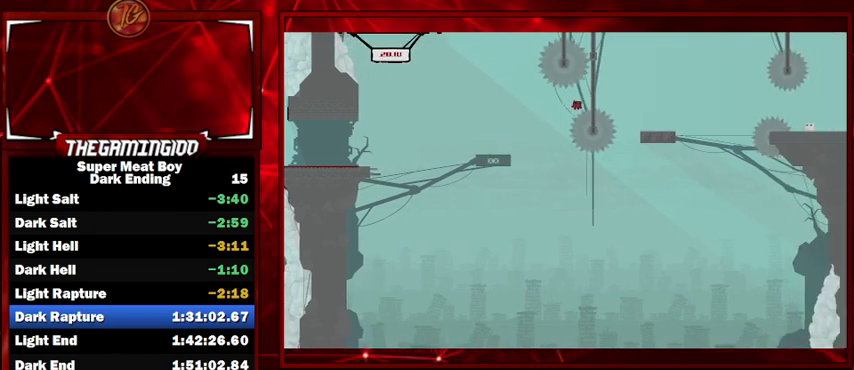
{"keys": ["shift"], "events": [[167, "right", "up"], [167, "space", "up"], [200, "left", "down"], [367, "left", "up"]]}
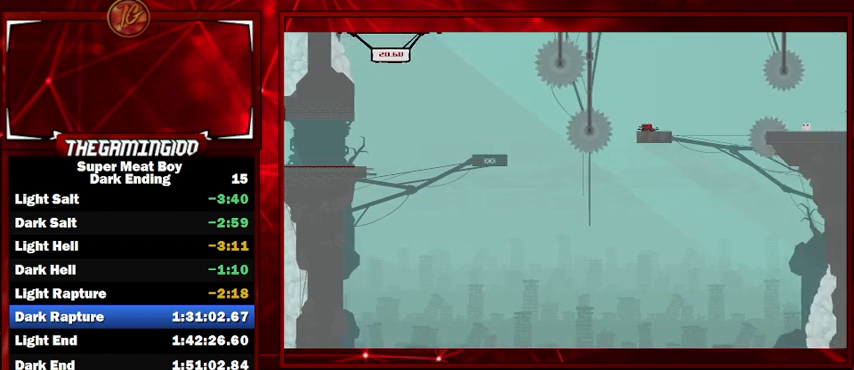
{"keys": ["right", "shift", "space"], "events": [[67, "right", "down"], [100, "space", "down"]]}
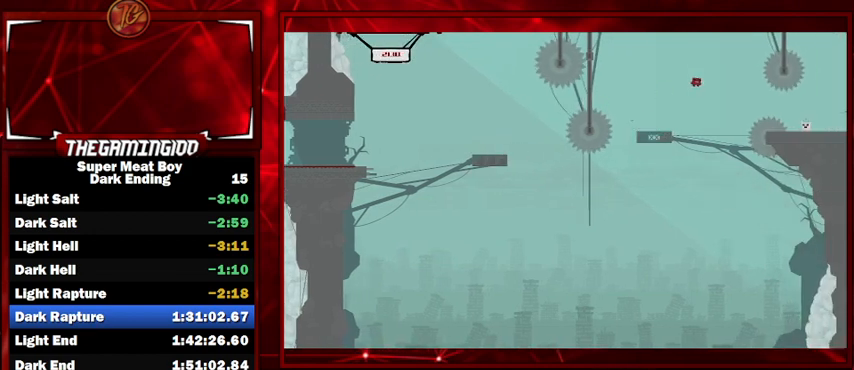
{"keys": ["right", "shift"], "events": [[33, "space", "up"]]}
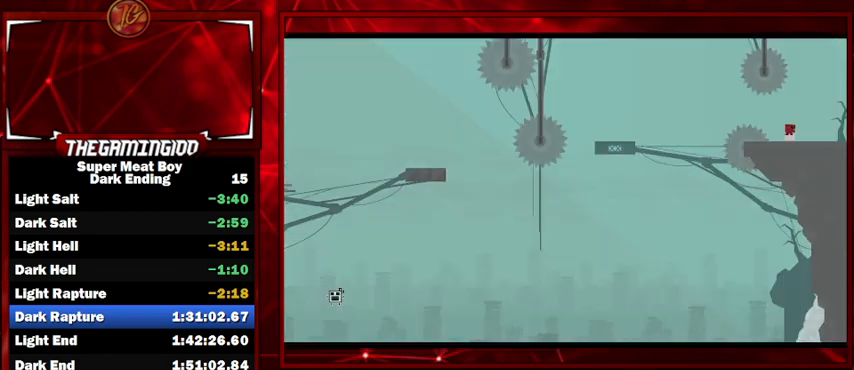
{"keys": [], "events": [[133, "right", "up"], [167, "shift", "up"]]}
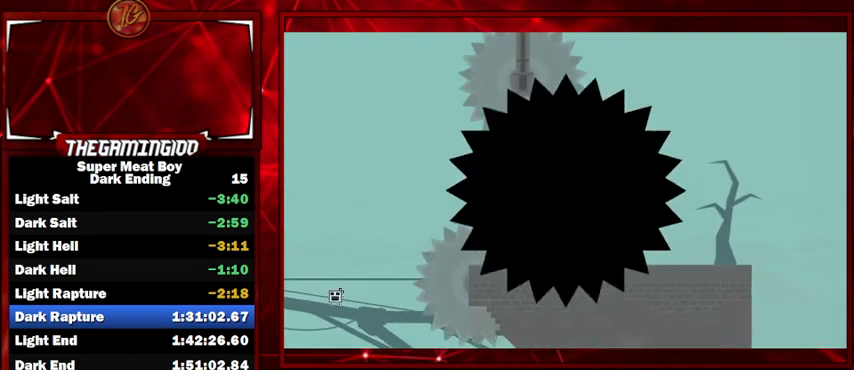
{"keys": ["shift"], "events": [[233, "shift", "down"]]}
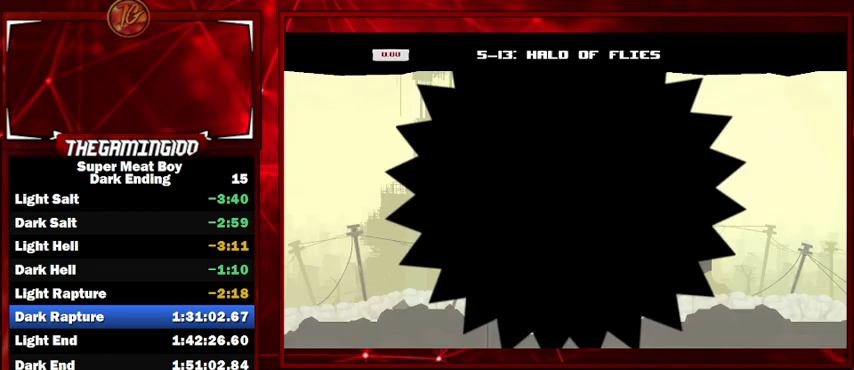
{"keys": ["shift"], "events": []}
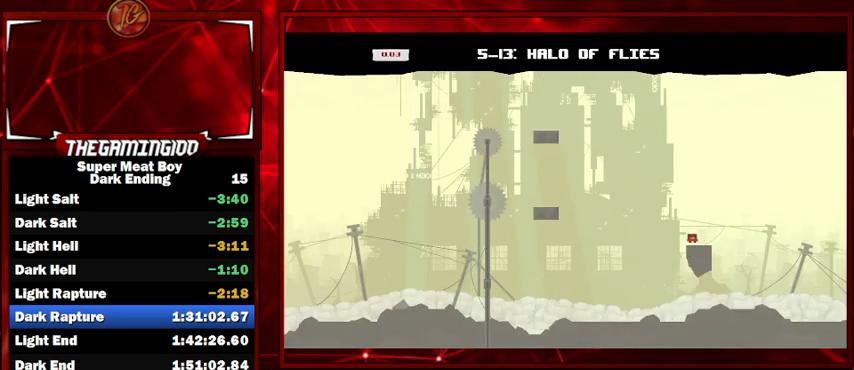
{"keys": [], "events": [[400, "shift", "up"]]}
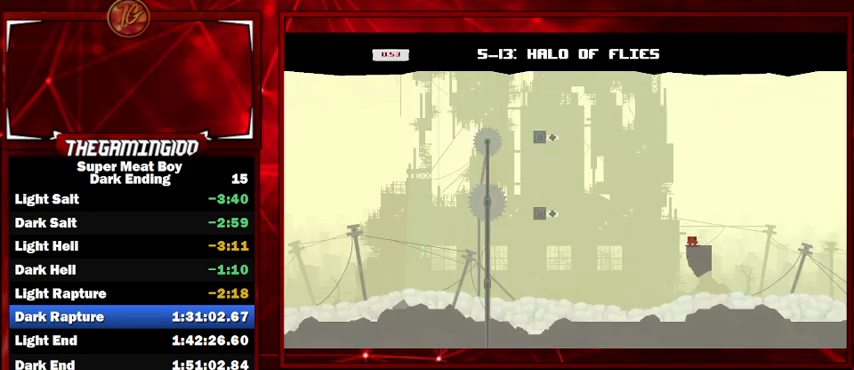
{"keys": ["right", "shift"], "events": [[133, "right", "down"], [233, "shift", "down"]]}
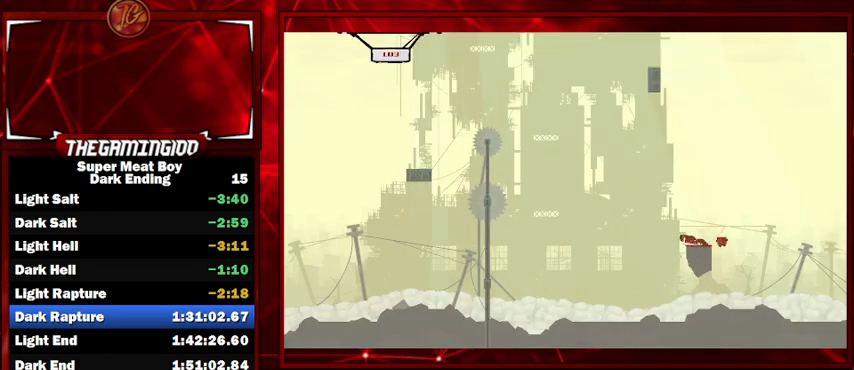
{"keys": ["shift"], "events": [[500, "right", "up"]]}
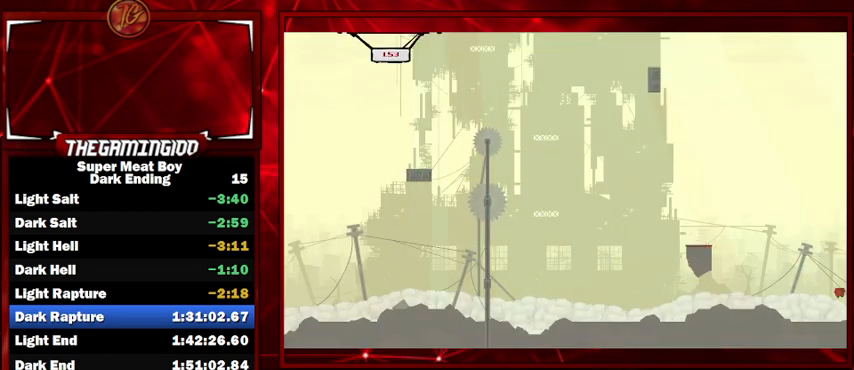
{"keys": [], "events": [[233, "shift", "up"]]}
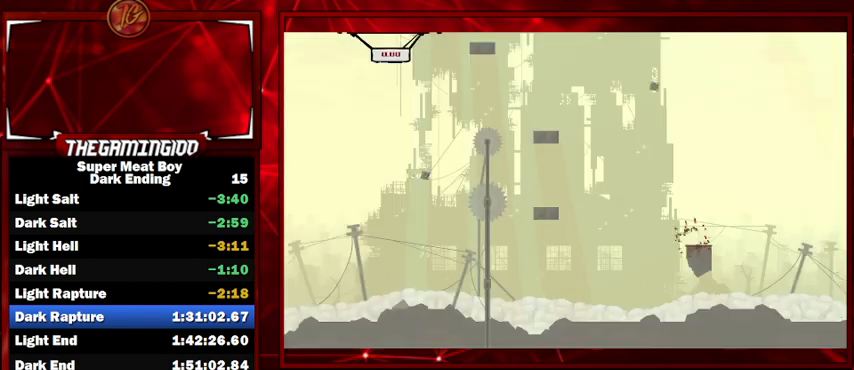
{"keys": [], "events": []}
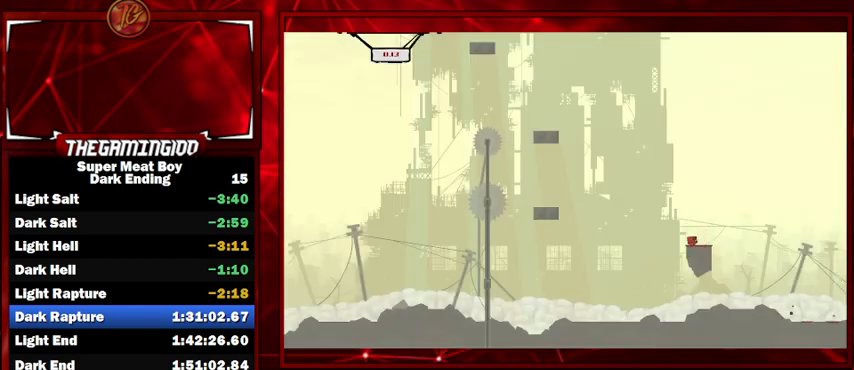
{"keys": ["p"], "events": [[200, "space", "down"], [267, "p", "down"], [300, "space", "up"], [333, "p", "up"], [400, "p", "down"]]}
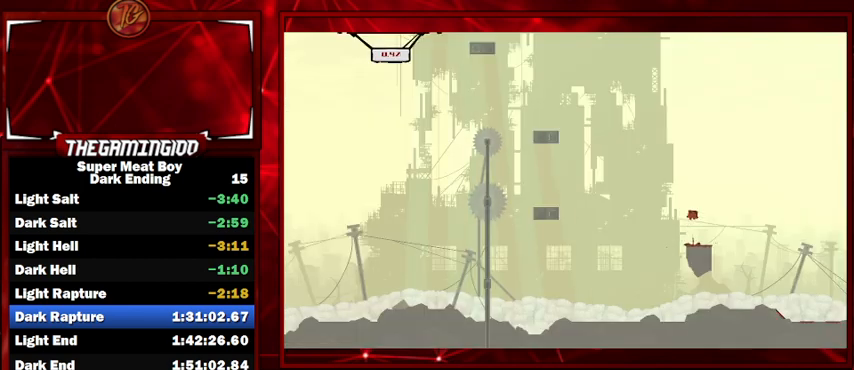
{"keys": ["shift"], "events": [[33, "p", "up"], [367, "shift", "down"]]}
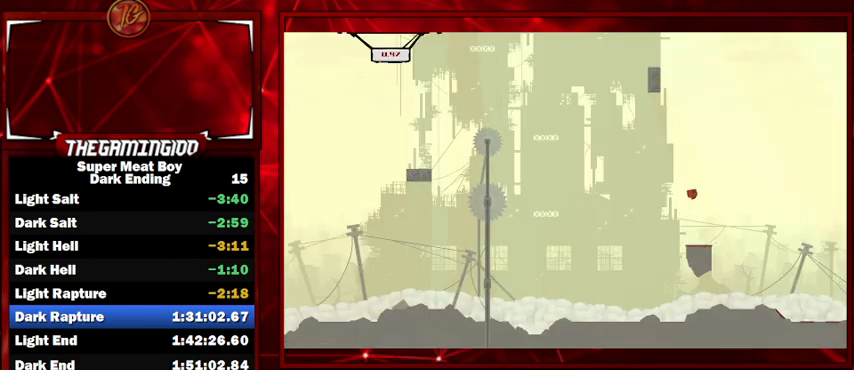
{"keys": ["left", "shift"], "events": [[467, "left", "down"]]}
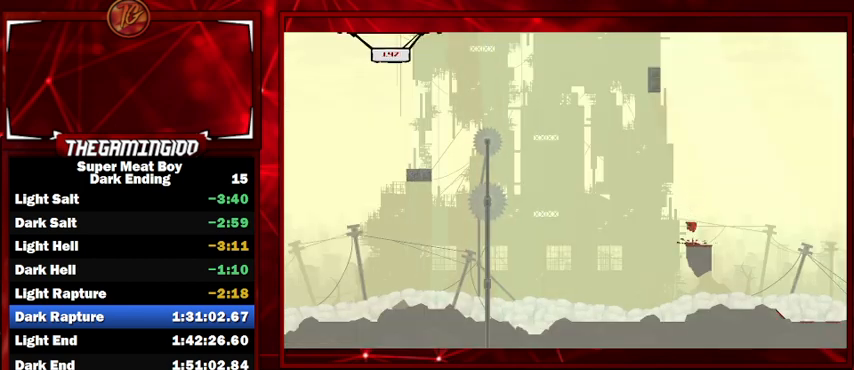
{"keys": ["left", "shift"], "events": [[100, "left", "up"], [200, "left", "down"], [300, "left", "up"], [400, "left", "down"]]}
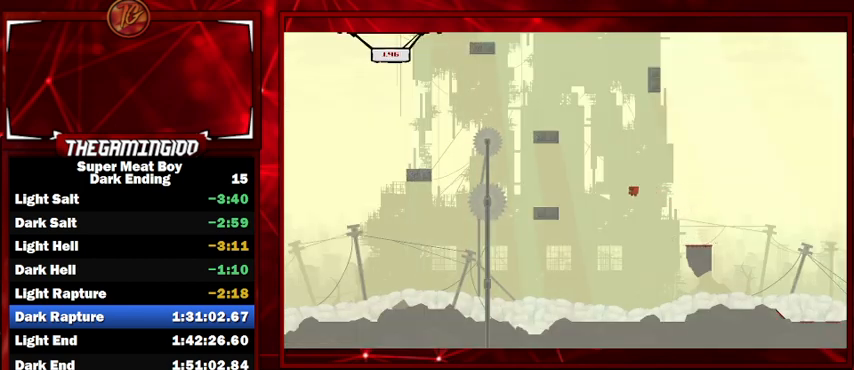
{"keys": ["left", "right", "shift"], "events": [[400, "left", "up"], [400, "right", "down"], [500, "left", "down"]]}
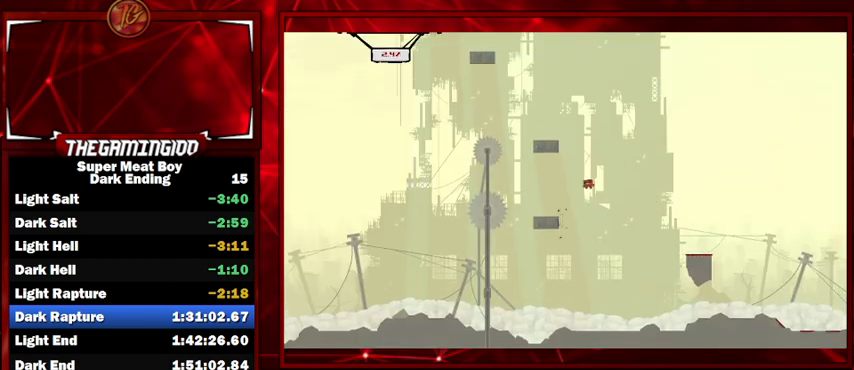
{"keys": ["left", "shift"], "events": [[67, "right", "up"]]}
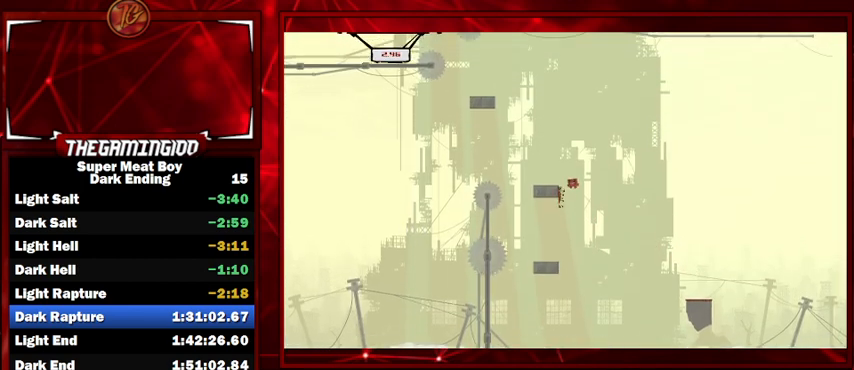
{"keys": ["right", "shift"], "events": [[67, "left", "up"], [67, "right", "down"]]}
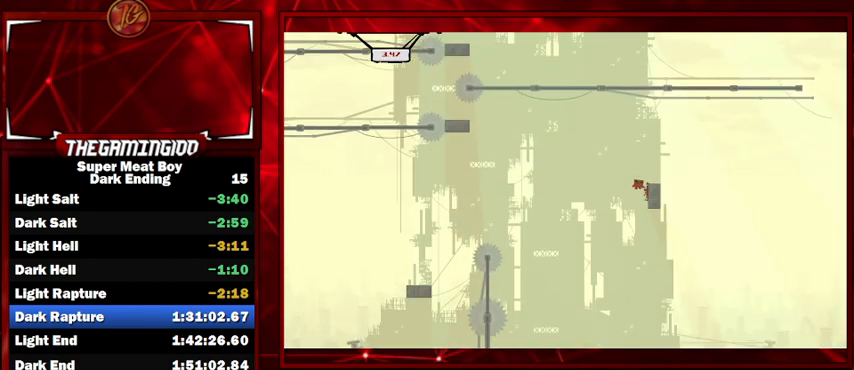
{"keys": ["shift"], "events": [[33, "left", "down"], [33, "right", "up"], [467, "left", "up"]]}